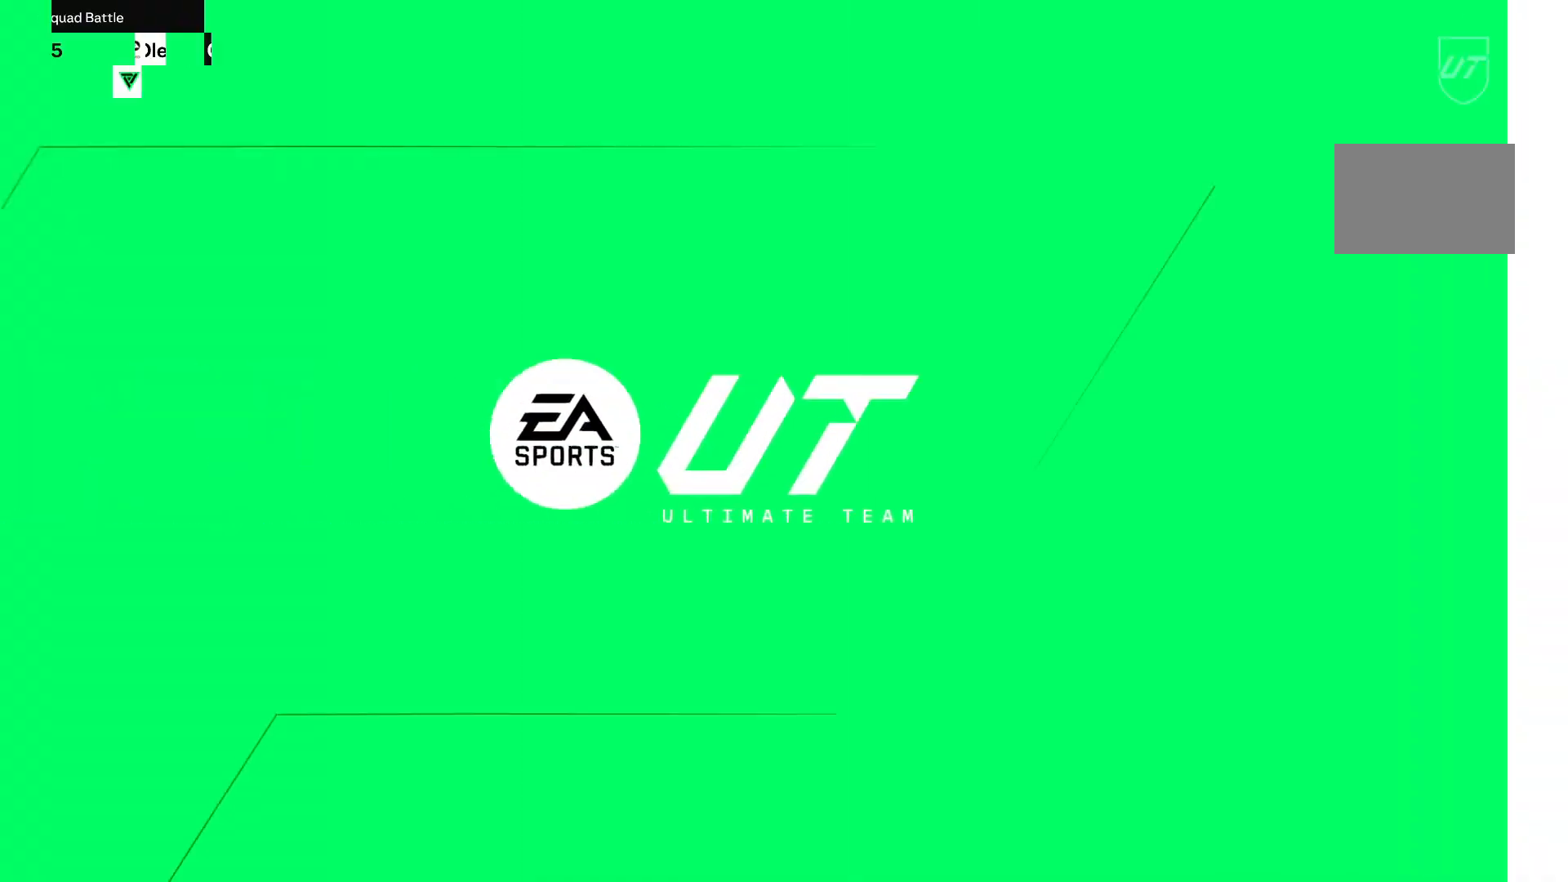
Gameplay with a controller (PlayStation layout); each line is a JSON object with the inputs held at the frame after it. "events" lists button and stick changes between this image and that frame as [ms after this image, input, new state], when the widget could be followed in between. Not read: L3 R3.
{"buttons": [], "left_stick": "center", "right_stick": "center", "events": []}
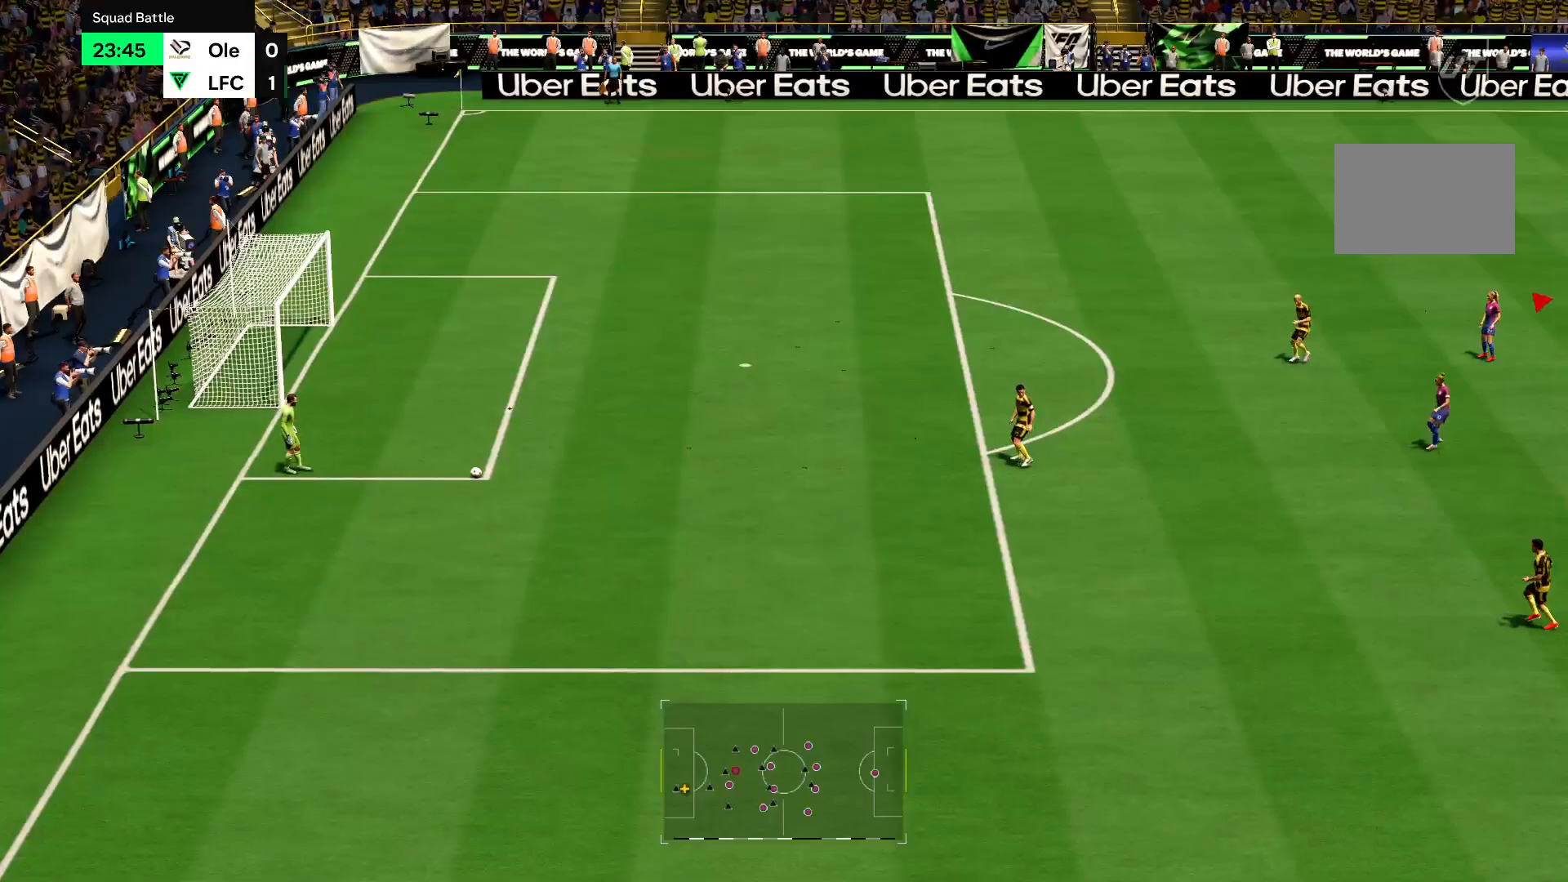
{"buttons": [], "left_stick": "center", "right_stick": "center", "events": []}
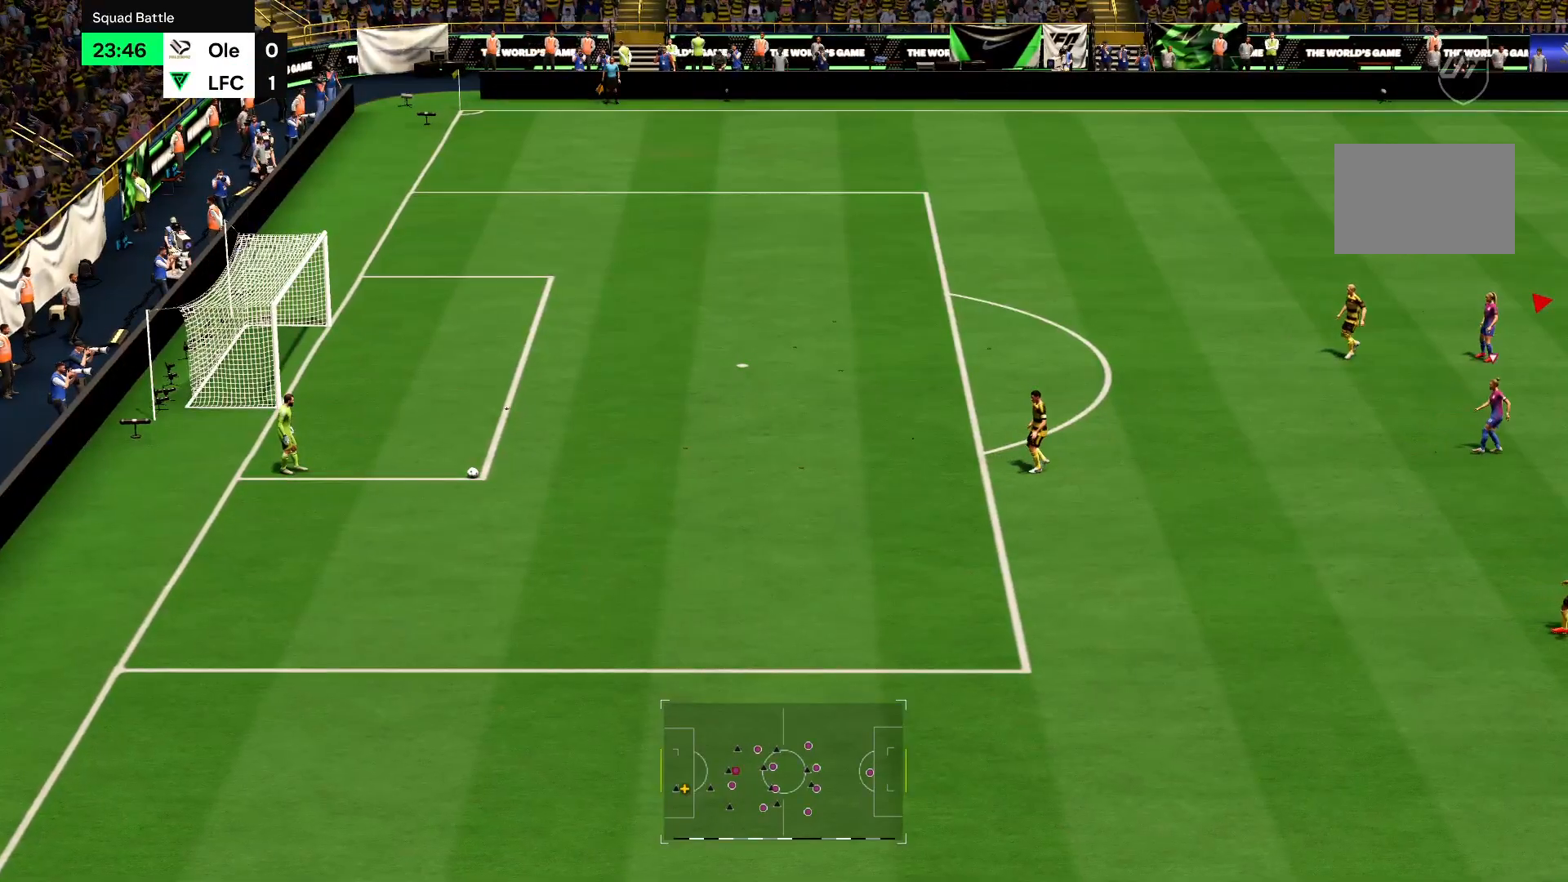
{"buttons": [], "left_stick": "center", "right_stick": "center", "events": []}
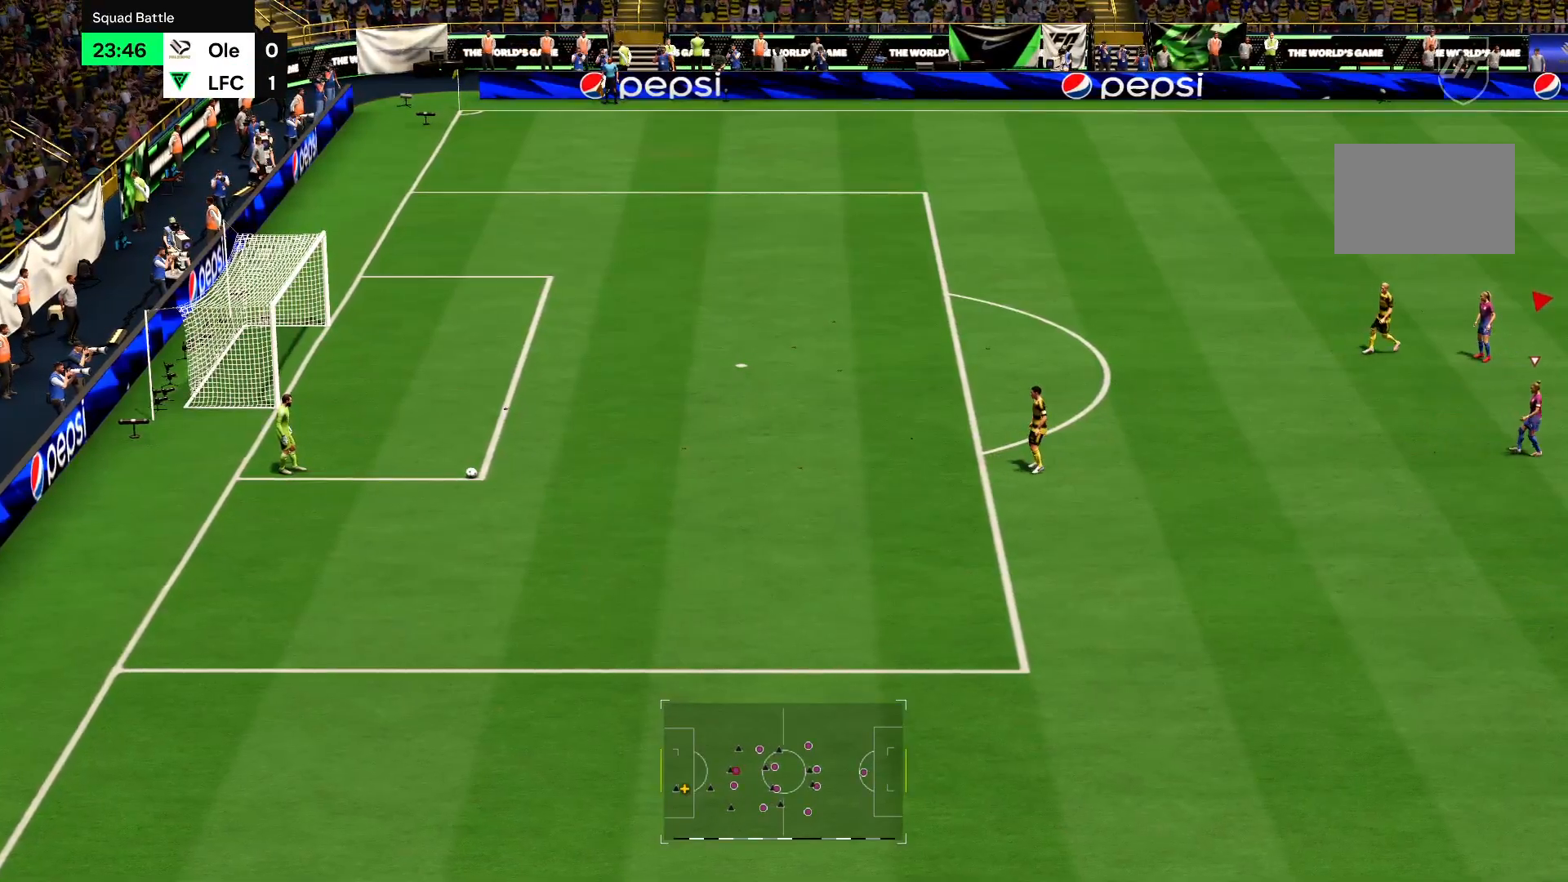
{"buttons": [], "left_stick": "center", "right_stick": "center", "events": [[33, "right_stick", "down-left"], [450, "right_stick", "center"]]}
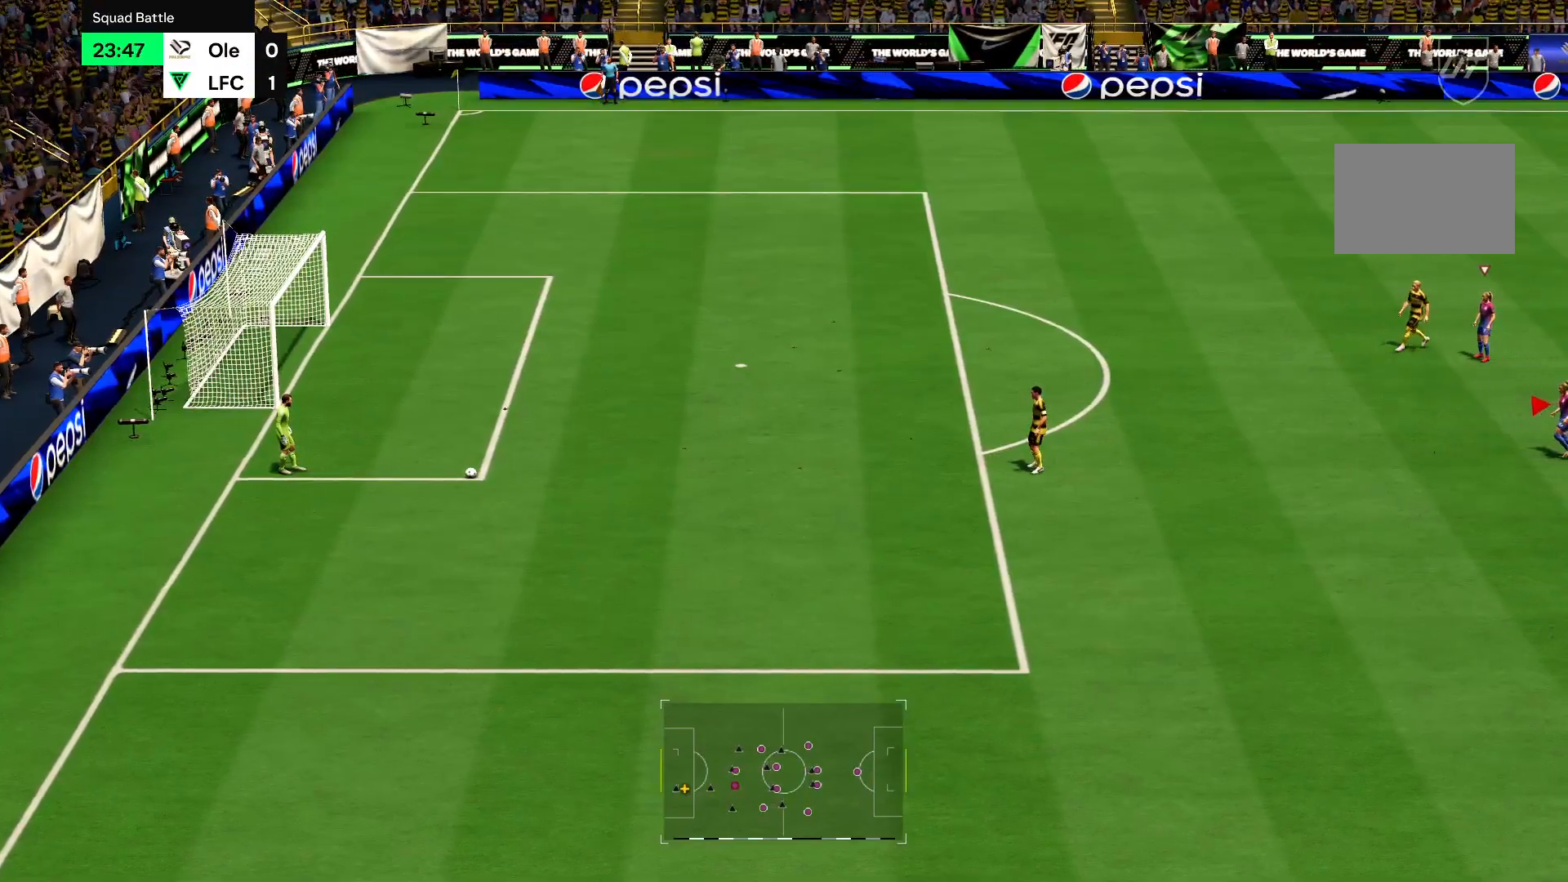
{"buttons": [], "left_stick": "center", "right_stick": "center", "events": []}
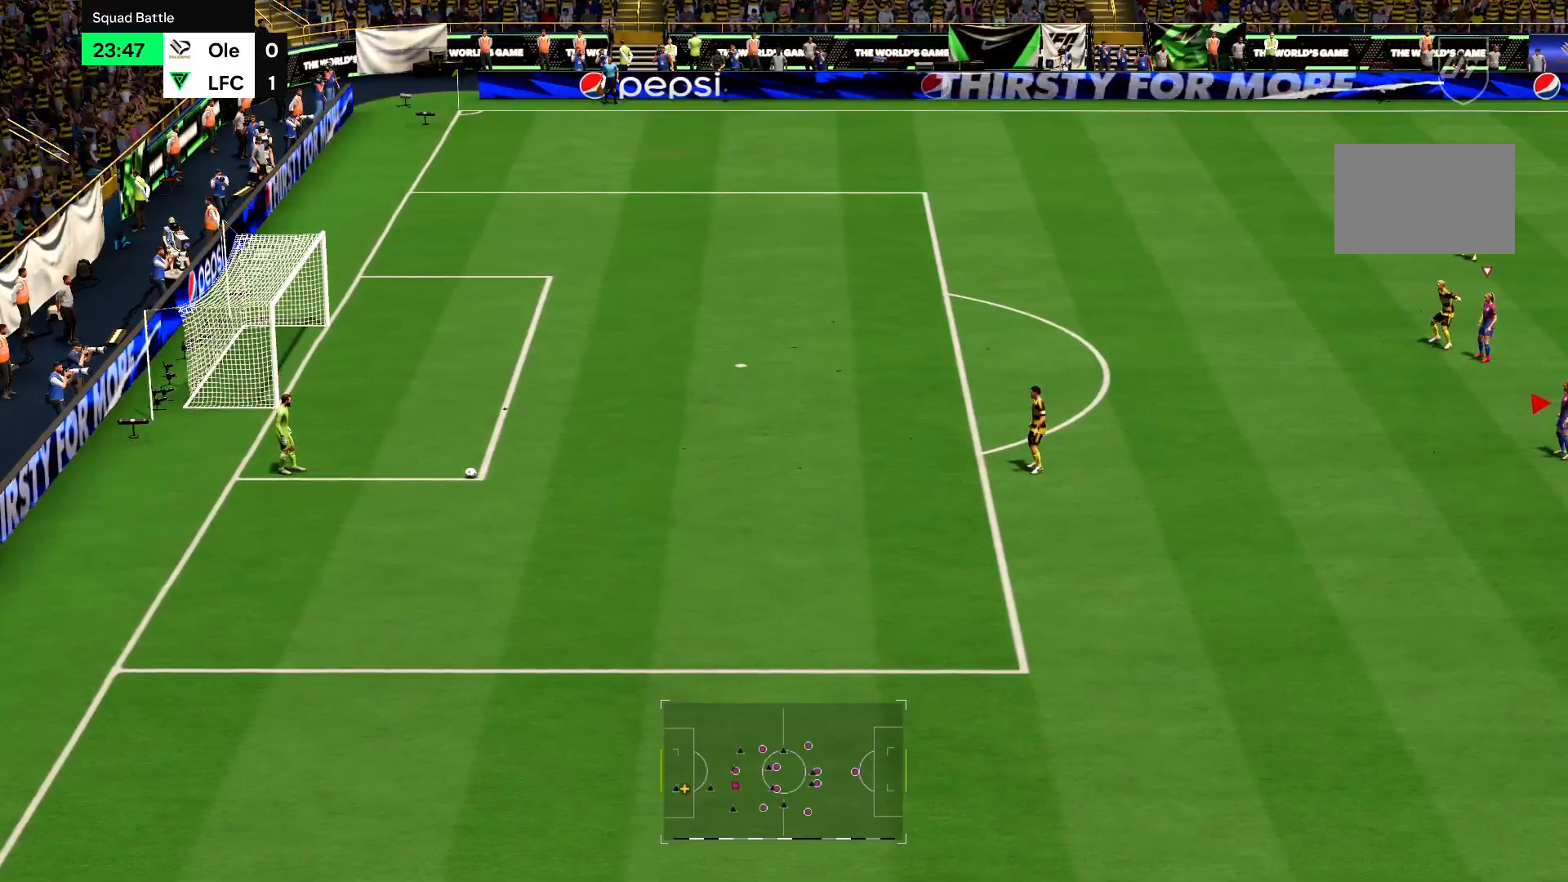
{"buttons": [], "left_stick": "center", "right_stick": "center", "events": []}
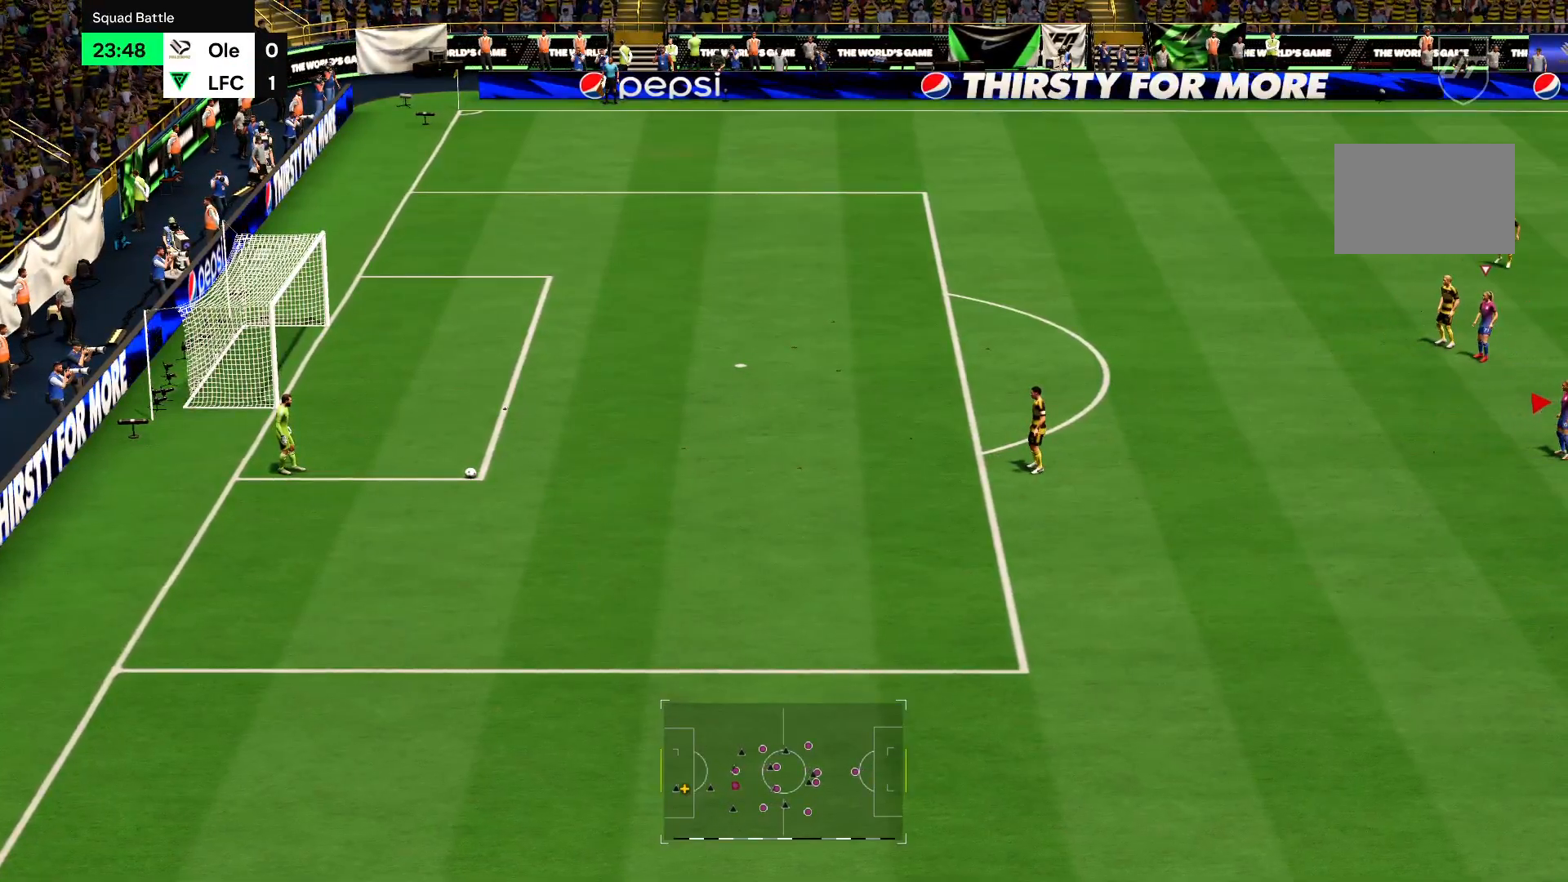
{"buttons": [], "left_stick": "center", "right_stick": "center", "events": []}
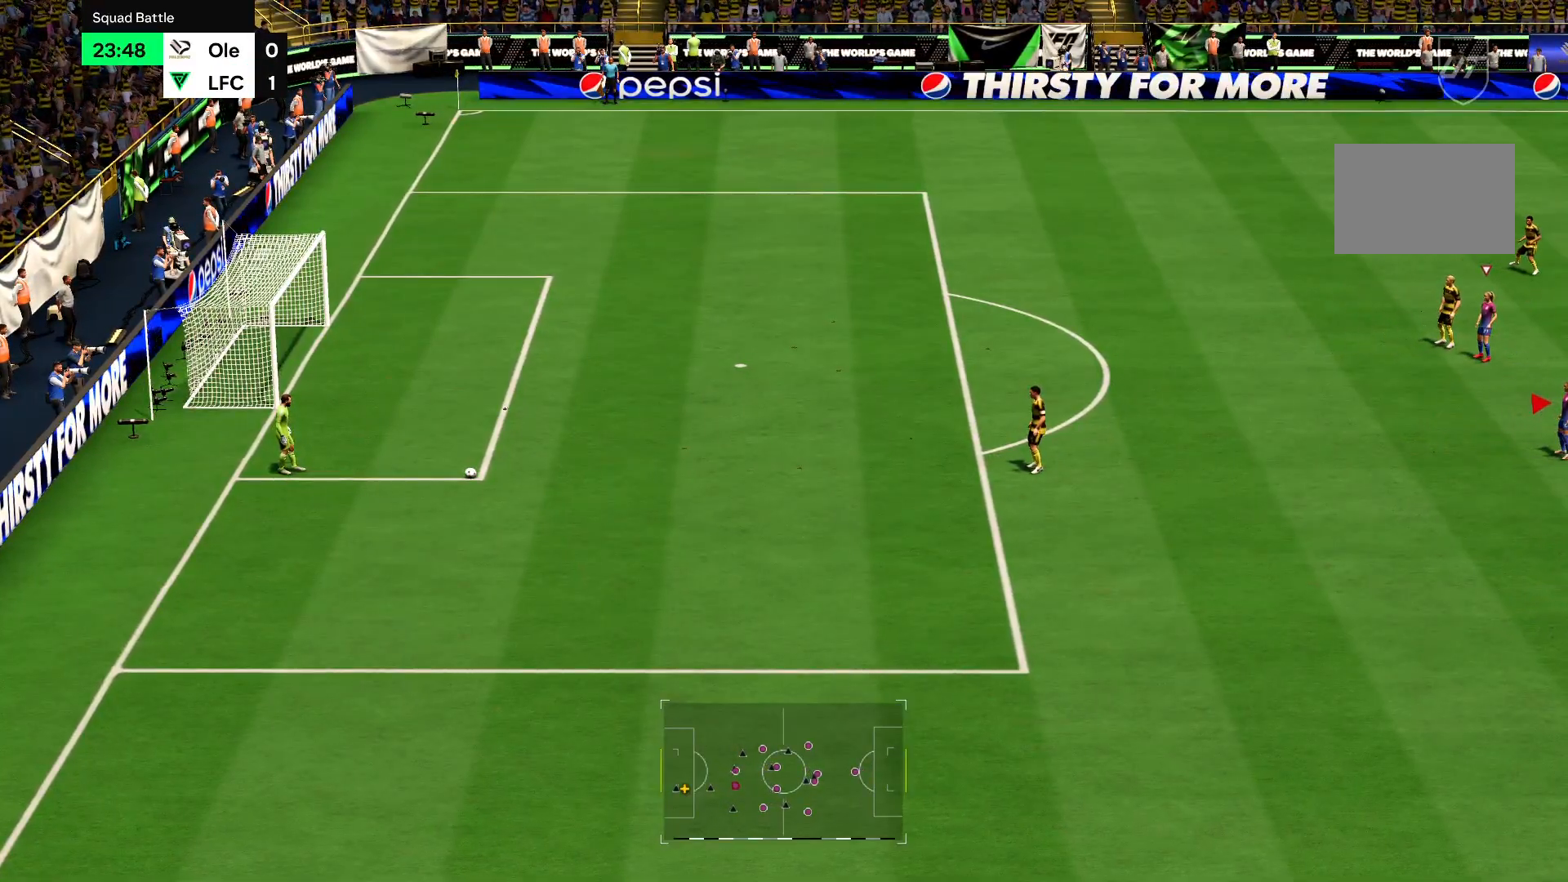
{"buttons": [], "left_stick": "center", "right_stick": "center", "events": []}
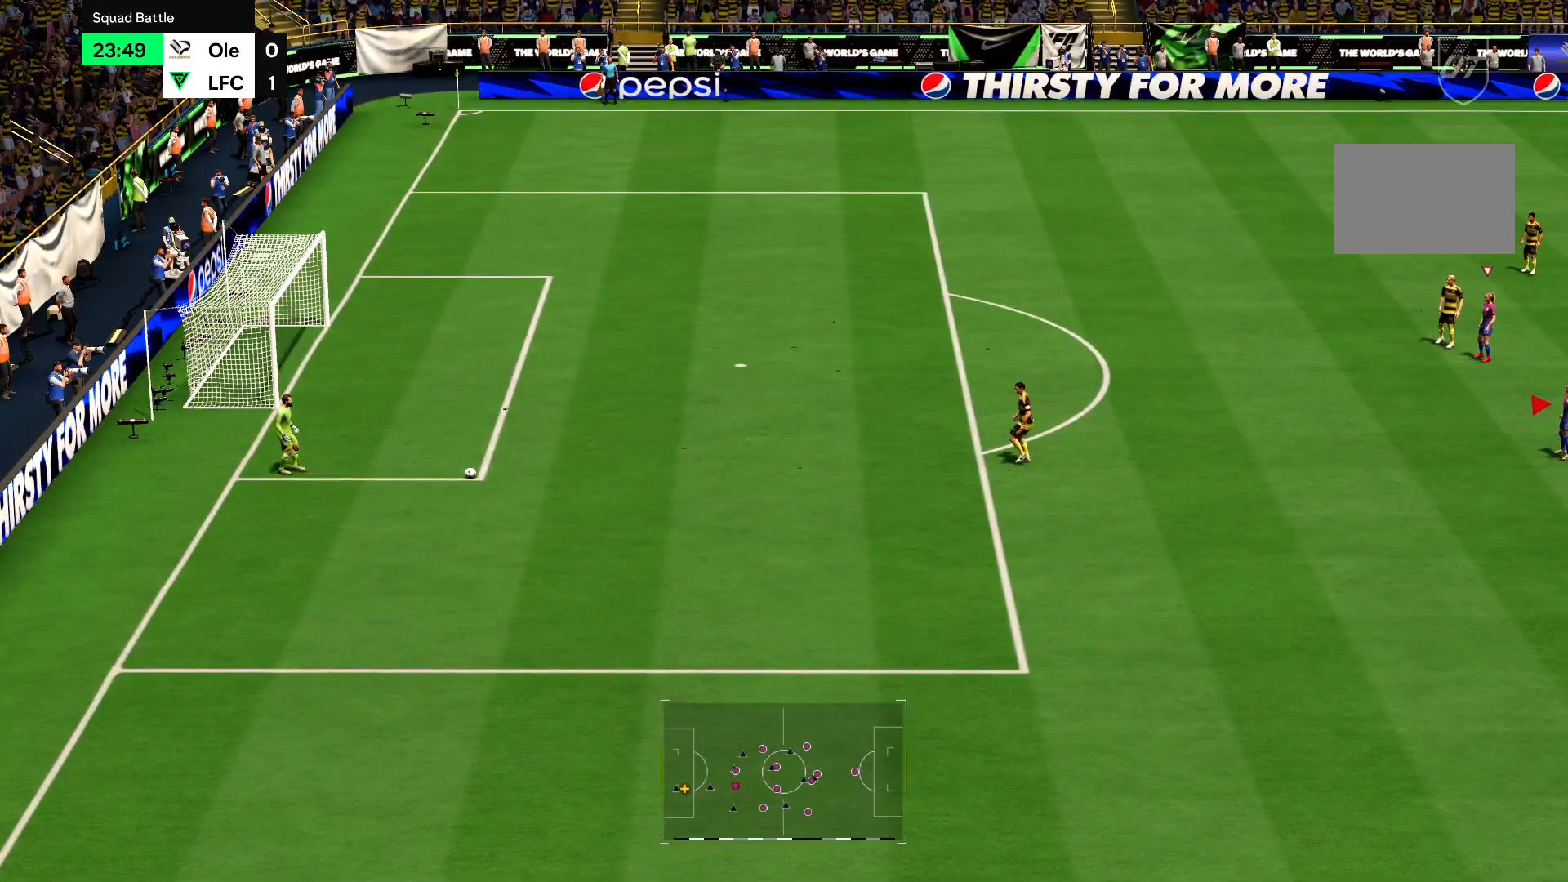
{"buttons": [], "left_stick": "center", "right_stick": "center", "events": [[167, "left_stick", "up-right"], [334, "left_stick", "center"]]}
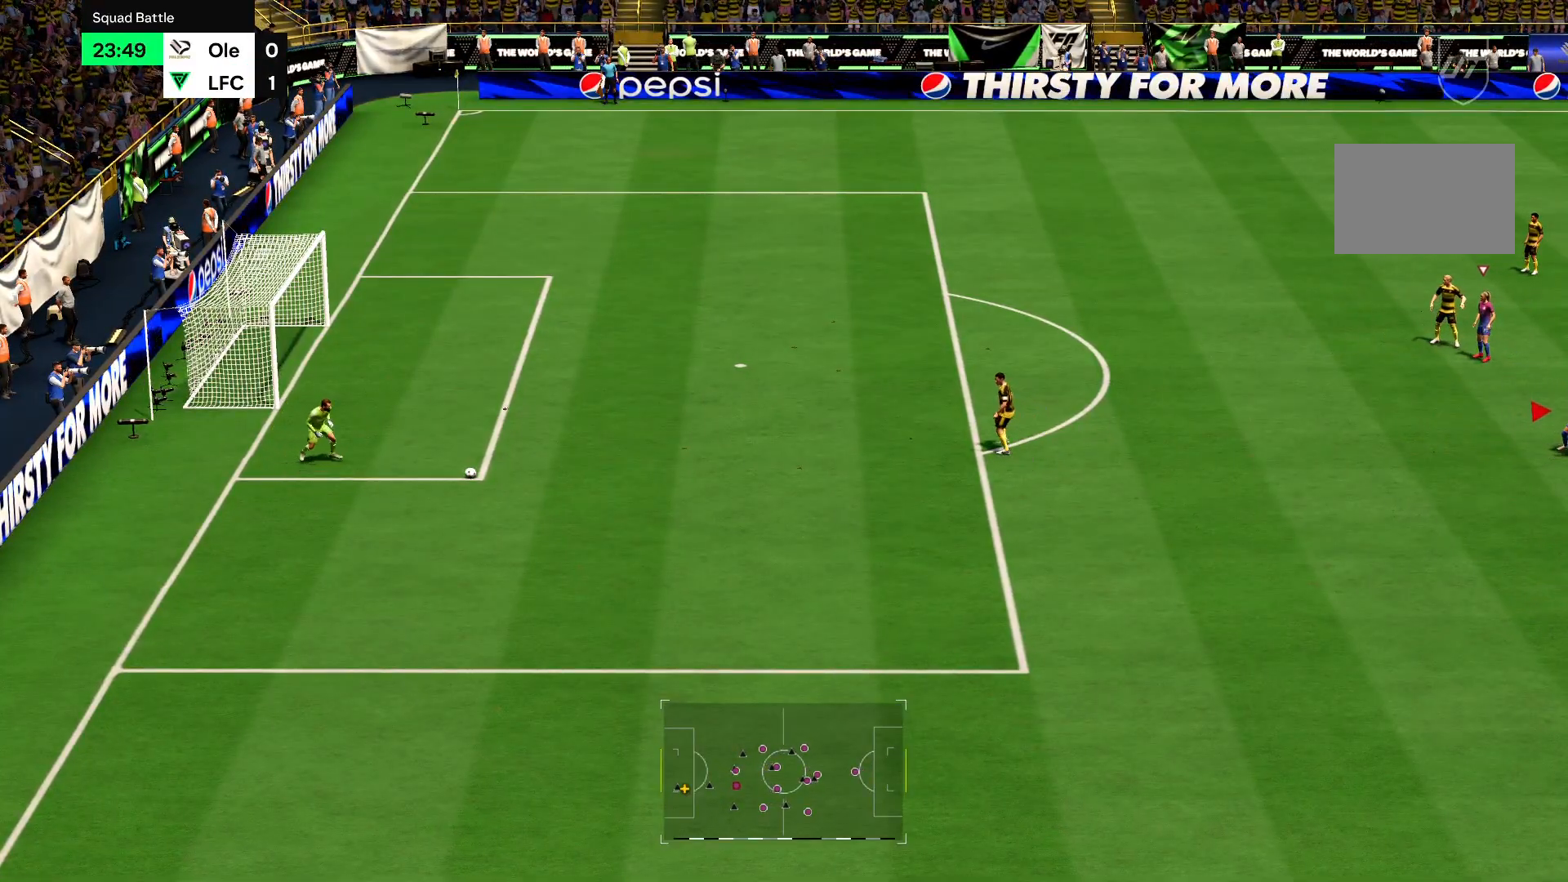
{"buttons": [], "left_stick": "center", "right_stick": "center", "events": []}
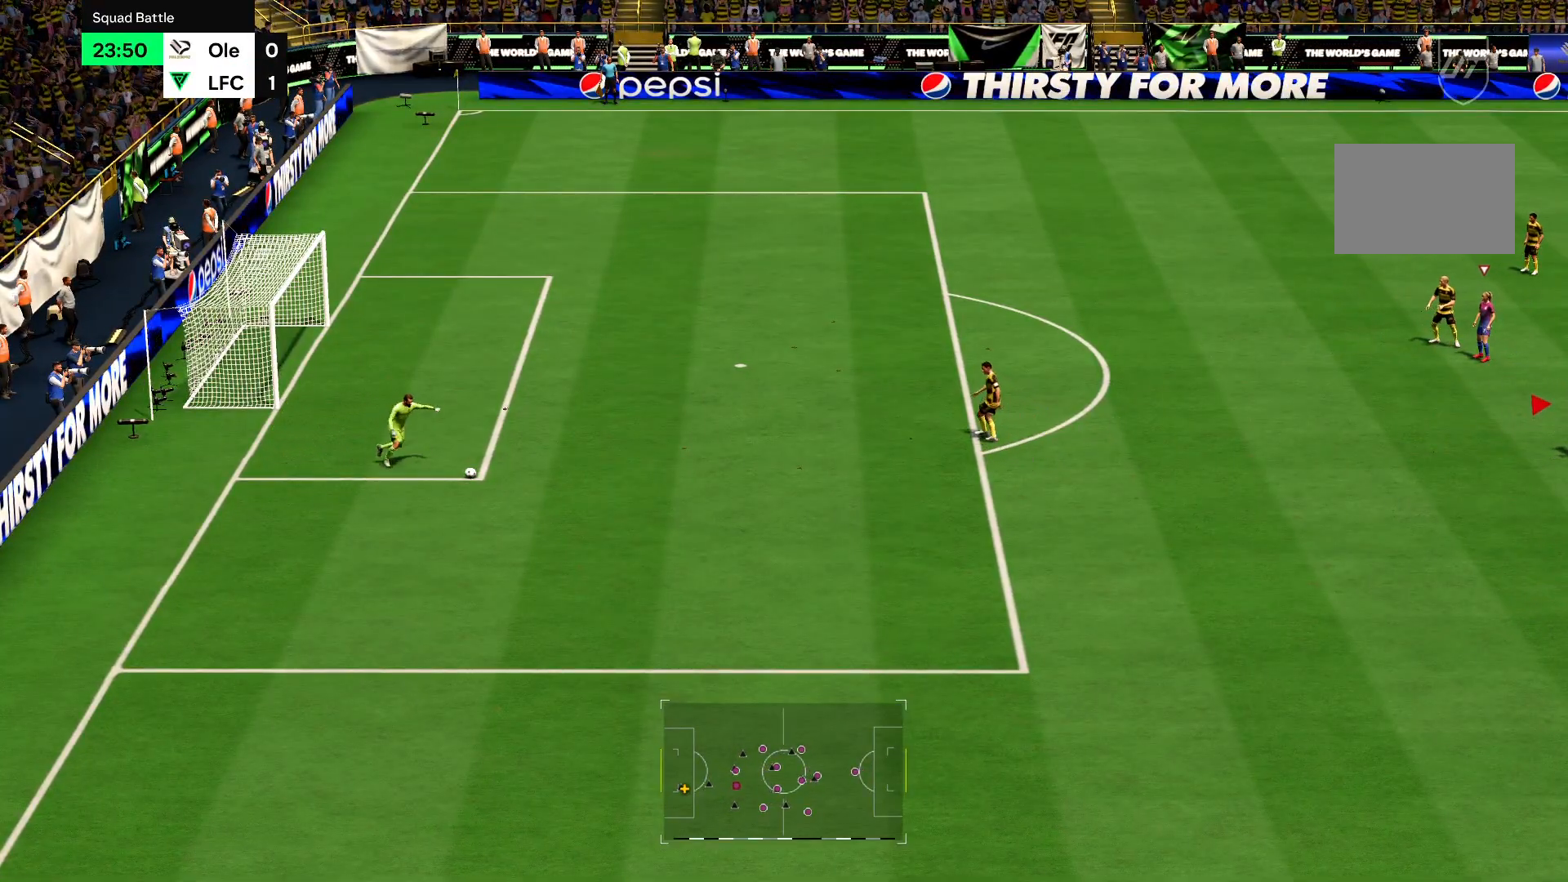
{"buttons": [], "left_stick": "center", "right_stick": "center", "events": []}
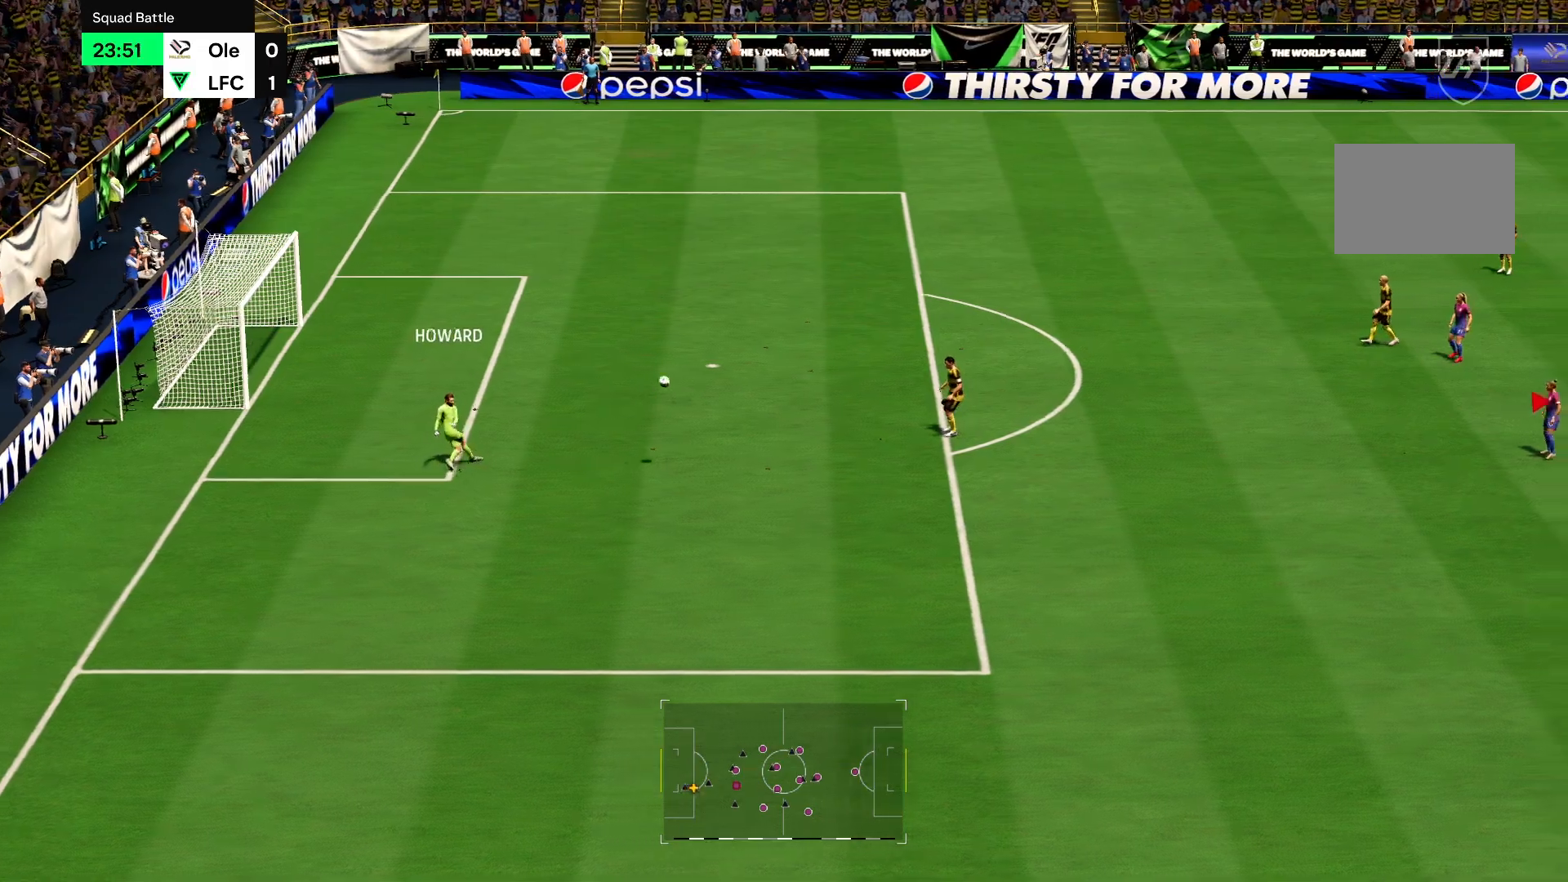
{"buttons": ["R2"], "left_stick": "down-left", "right_stick": "center", "events": [[217, "left_stick", "down-left"], [350, "CROSS", "down"], [417, "CROSS", "up"], [417, "R2", "down"]]}
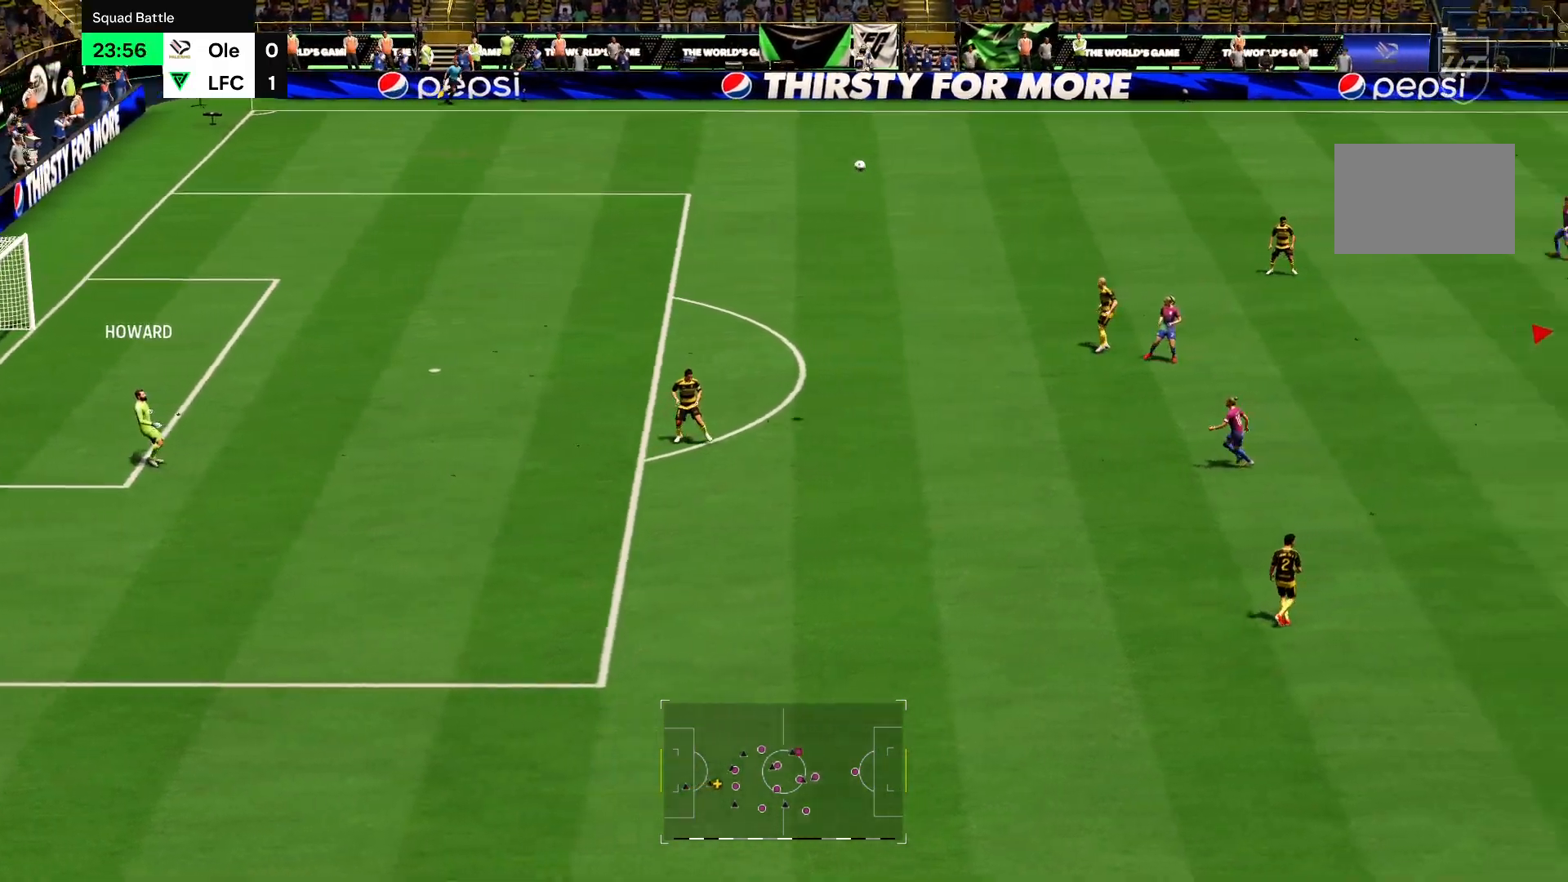
{"buttons": ["CROSS", "R2"], "left_stick": "down-left", "right_stick": "center", "events": [[217, "CROSS", "down"], [351, "CROSS", "up"], [451, "CROSS", "down"]]}
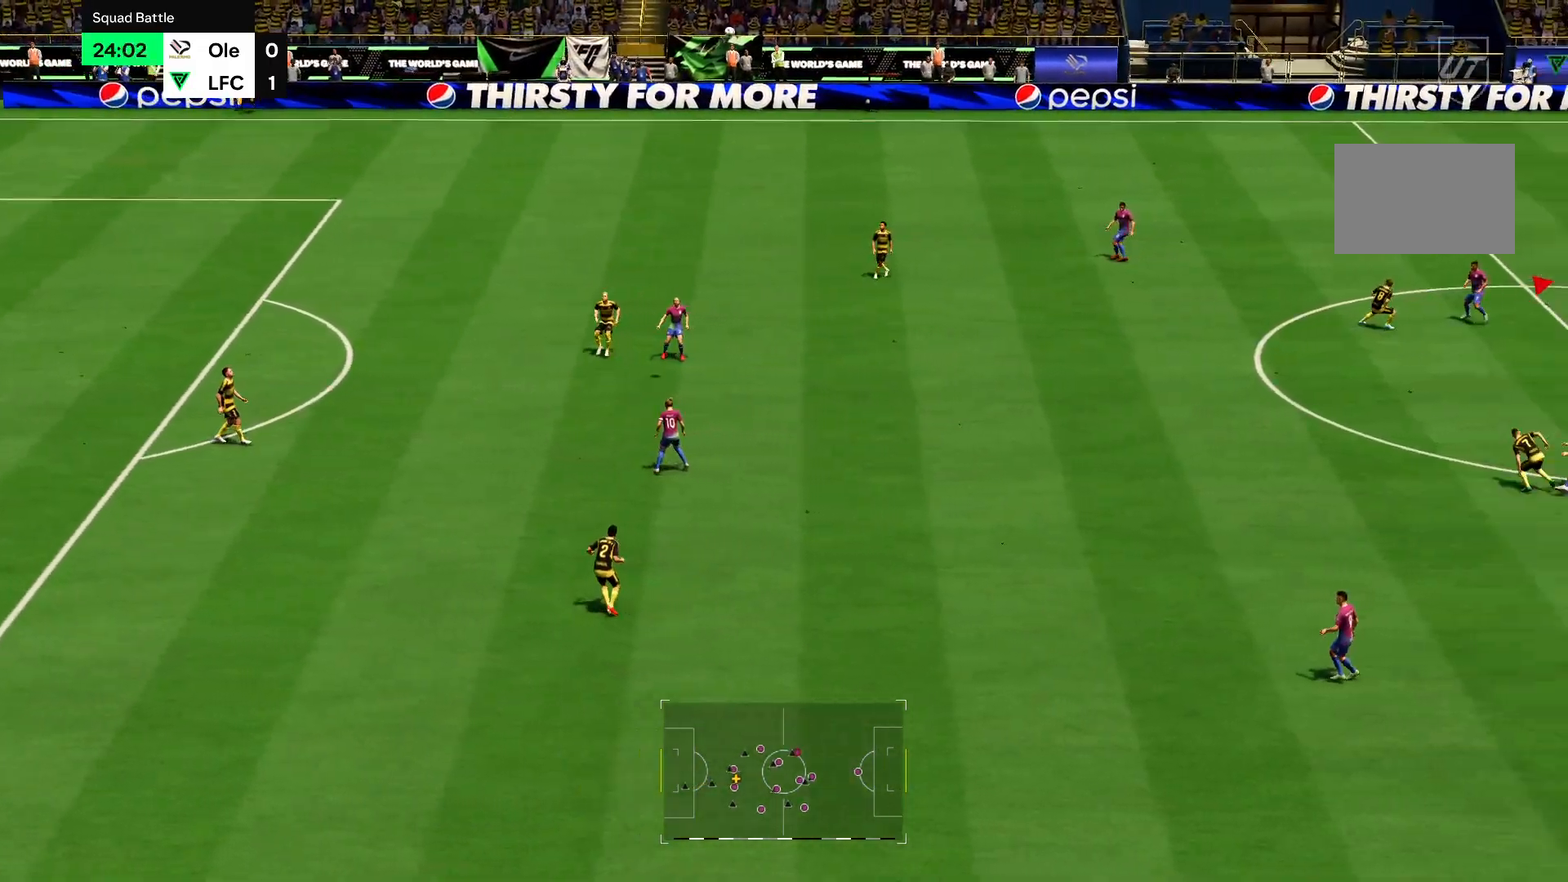
{"buttons": ["R2"], "left_stick": "down-left", "right_stick": "center", "events": [[50, "CROSS", "up"], [283, "CROSS", "down"], [417, "CROSS", "up"]]}
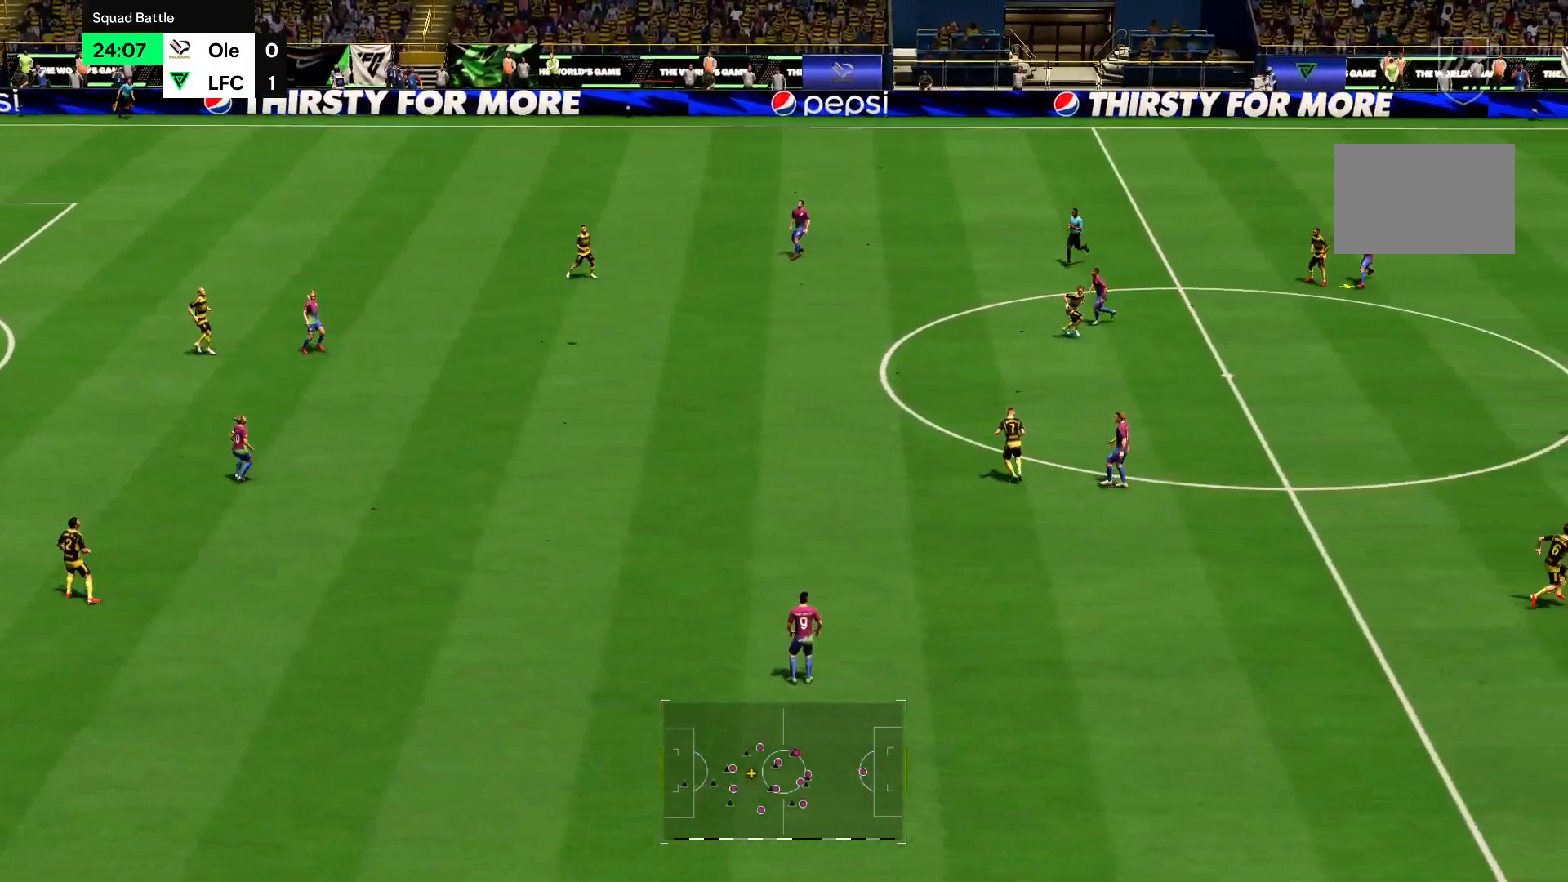
{"buttons": ["R2"], "left_stick": "down-left", "right_stick": "center", "events": [[50, "CROSS", "down"], [150, "CROSS", "up"], [284, "CROSS", "down"], [417, "CROSS", "up"]]}
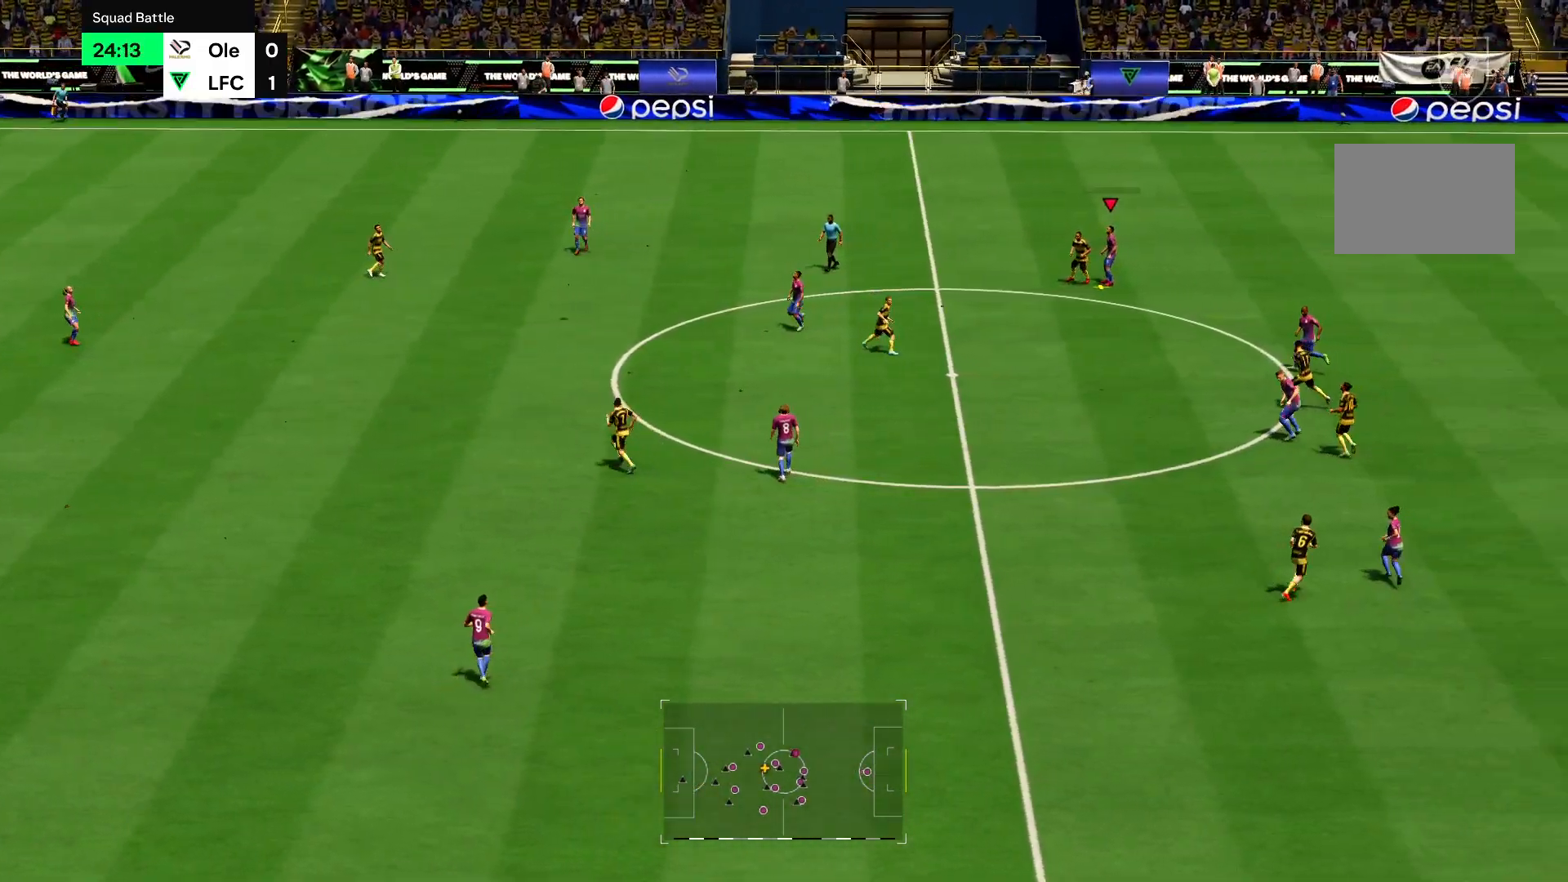
{"buttons": ["R2"], "left_stick": "down-left", "right_stick": "center", "events": [[16, "CROSS", "down"], [117, "CROSS", "up"], [283, "CROSS", "down"], [383, "CROSS", "up"]]}
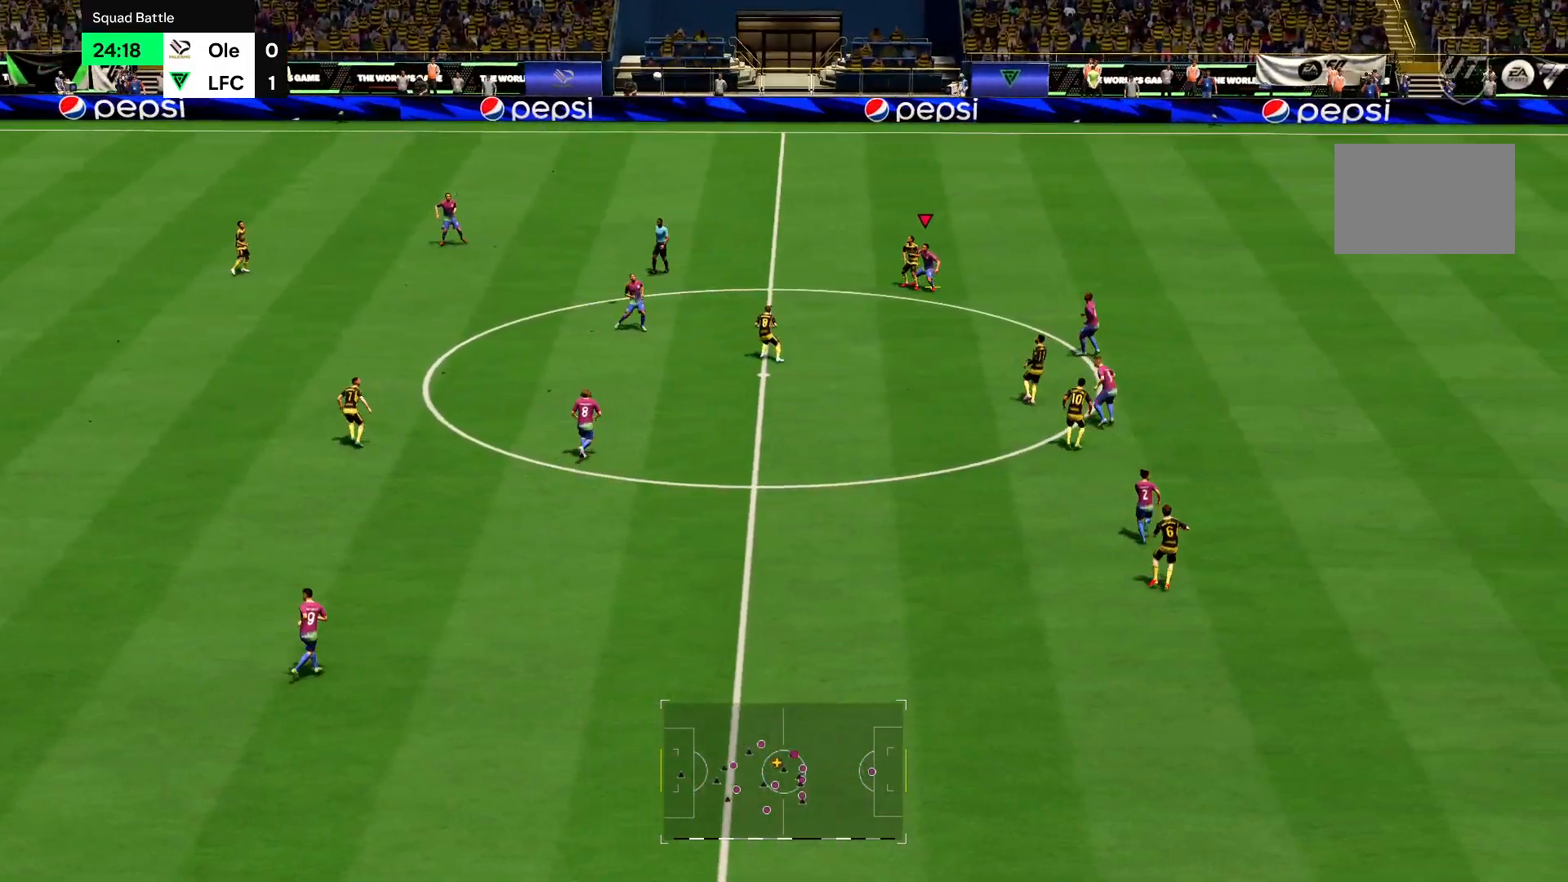
{"buttons": ["R2"], "left_stick": "down-left", "right_stick": "center", "events": [[17, "CROSS", "down"], [117, "CROSS", "up"], [250, "CROSS", "down"], [317, "CROSS", "up"]]}
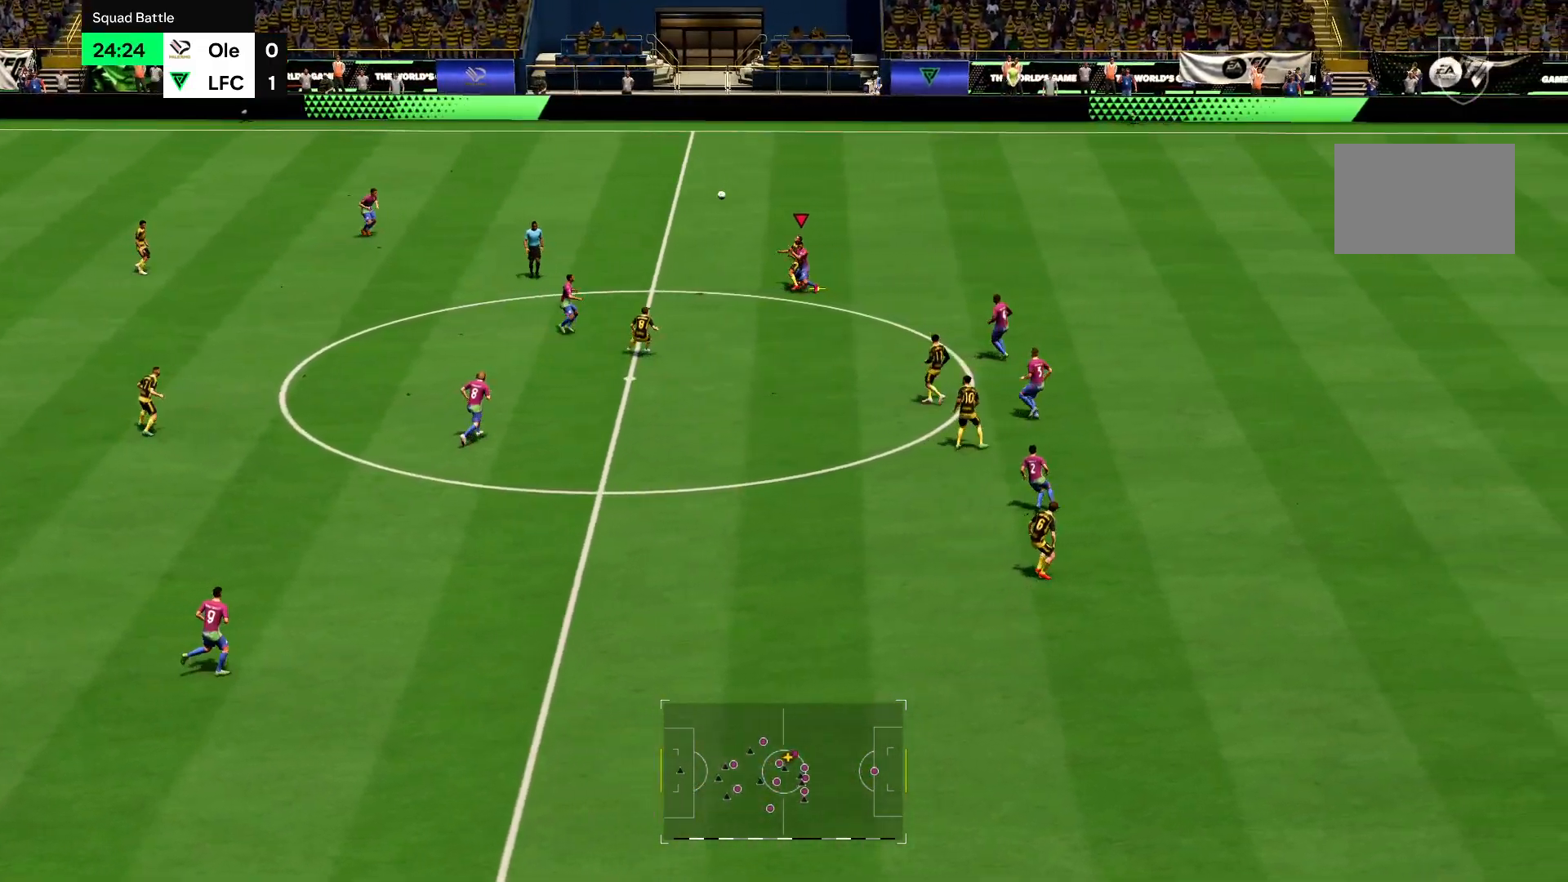
{"buttons": ["R2"], "left_stick": "down-left", "right_stick": "center", "events": []}
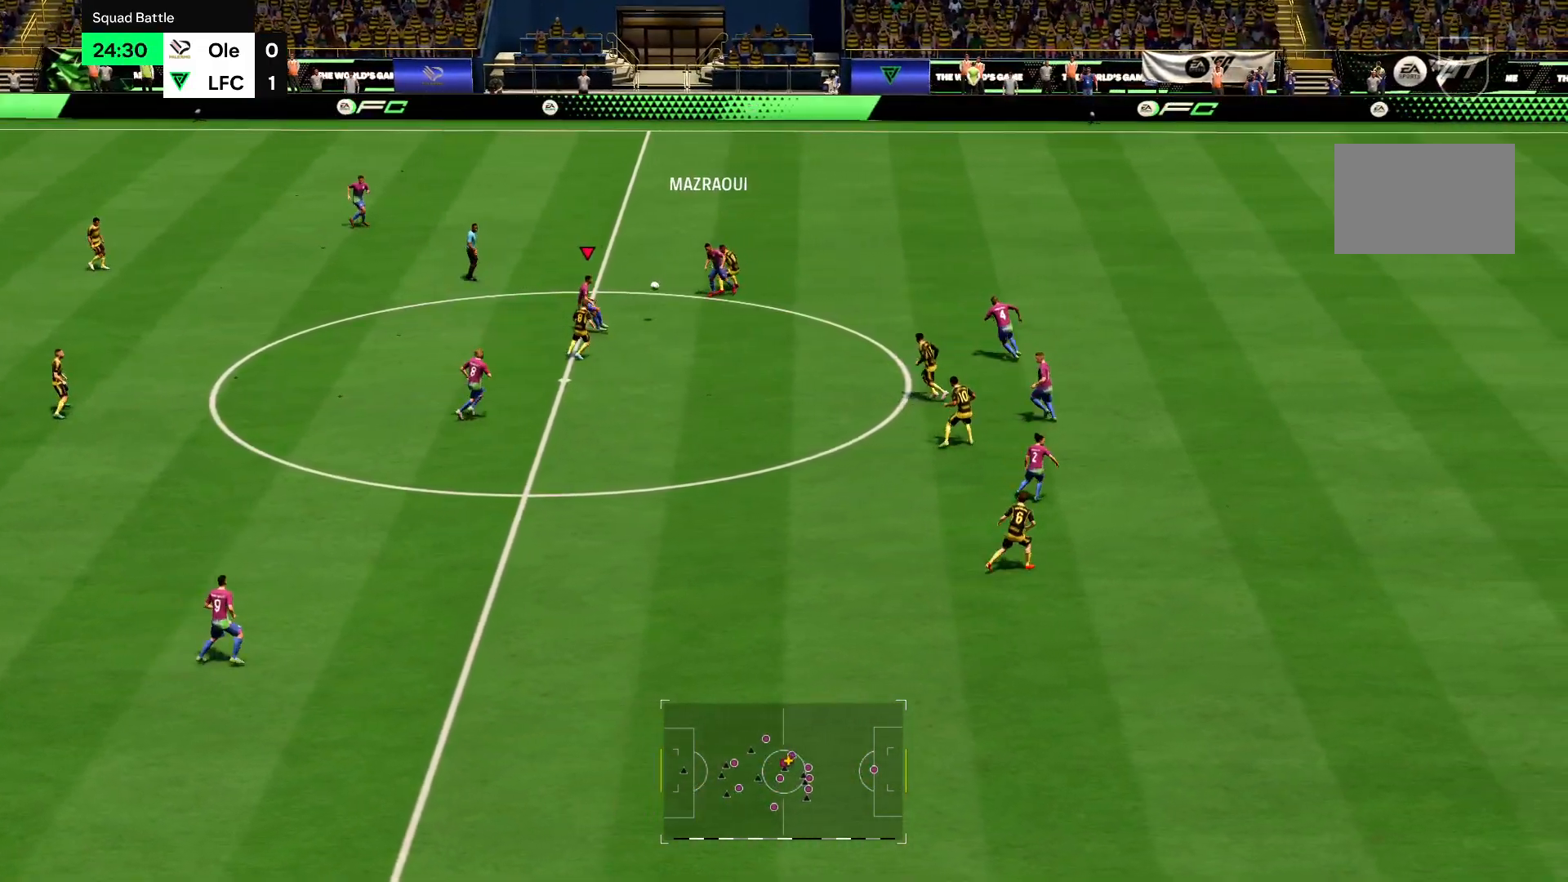
{"buttons": ["R2"], "left_stick": "down-left", "right_stick": "center", "events": []}
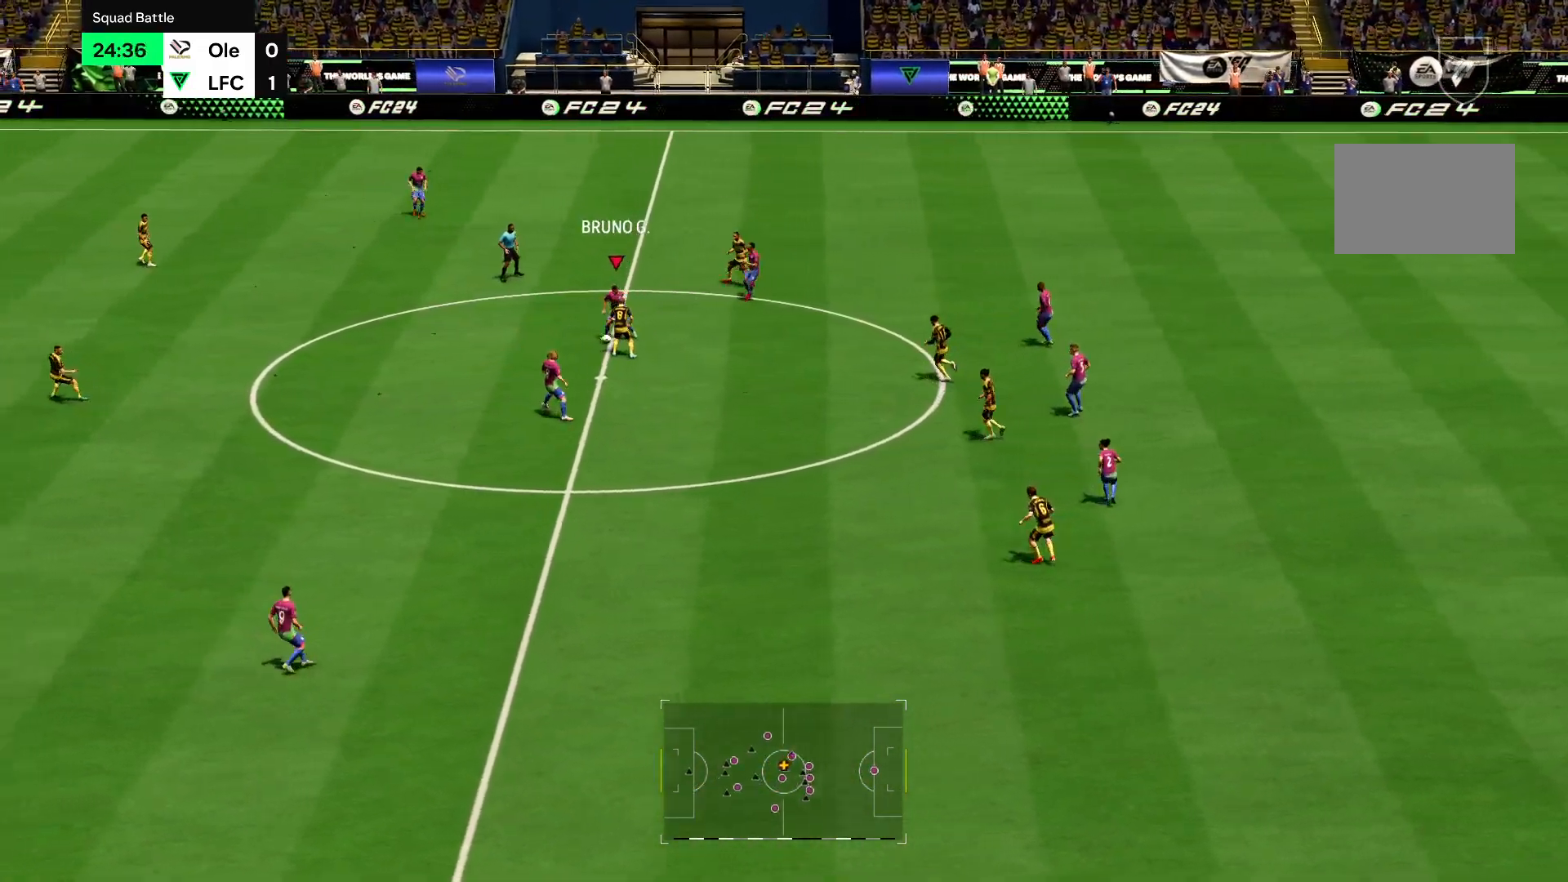
{"buttons": ["R2"], "left_stick": "down-left", "right_stick": "center", "events": []}
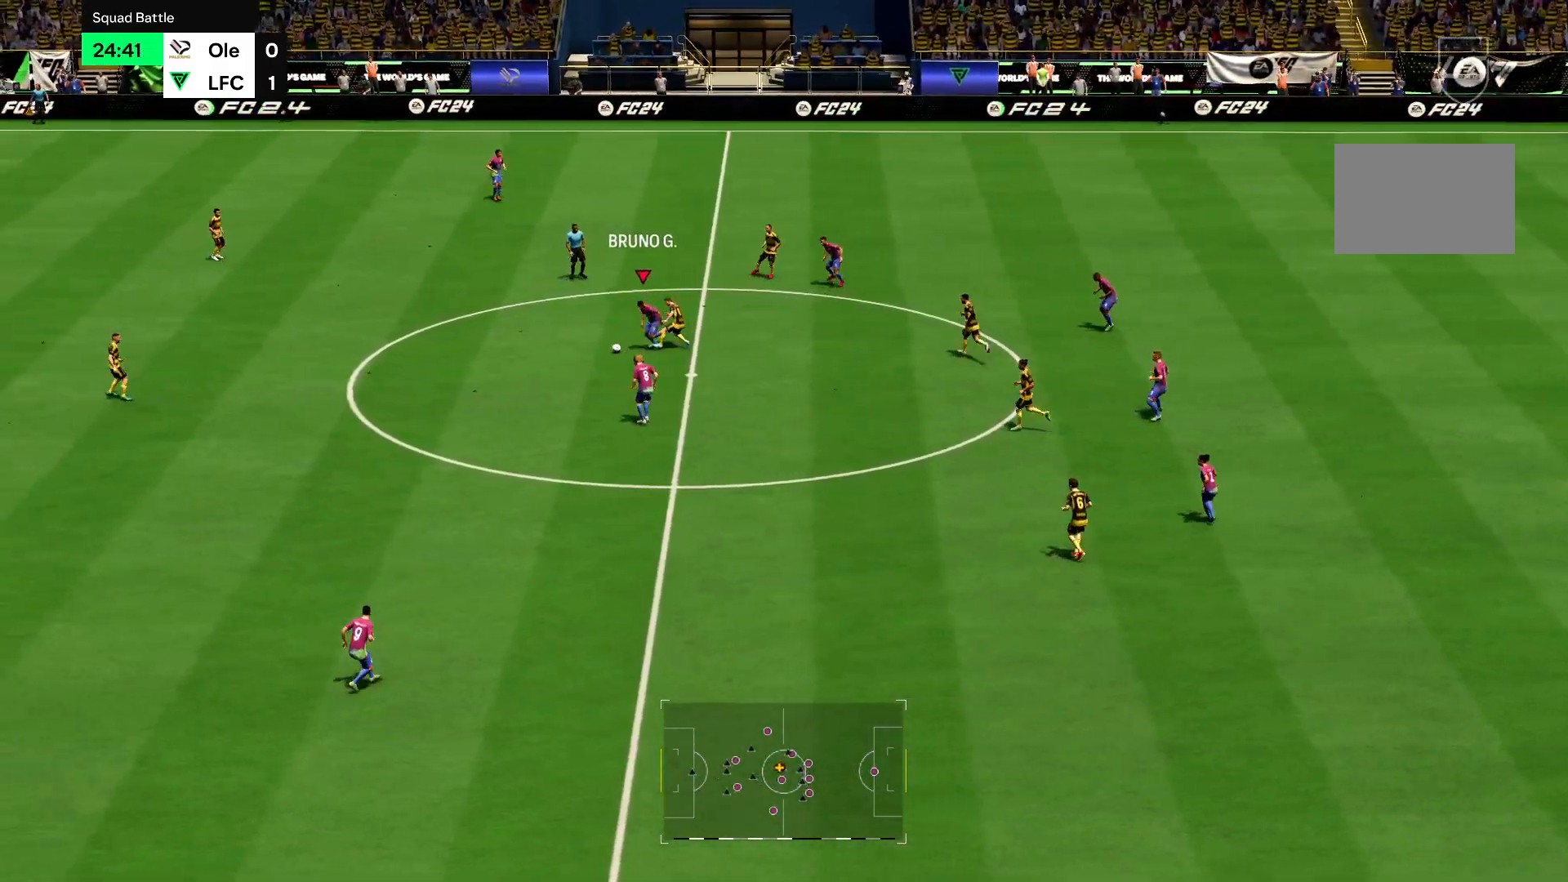
{"buttons": ["CROSS", "R2"], "left_stick": "down-left", "right_stick": "center", "events": [[433, "CROSS", "down"]]}
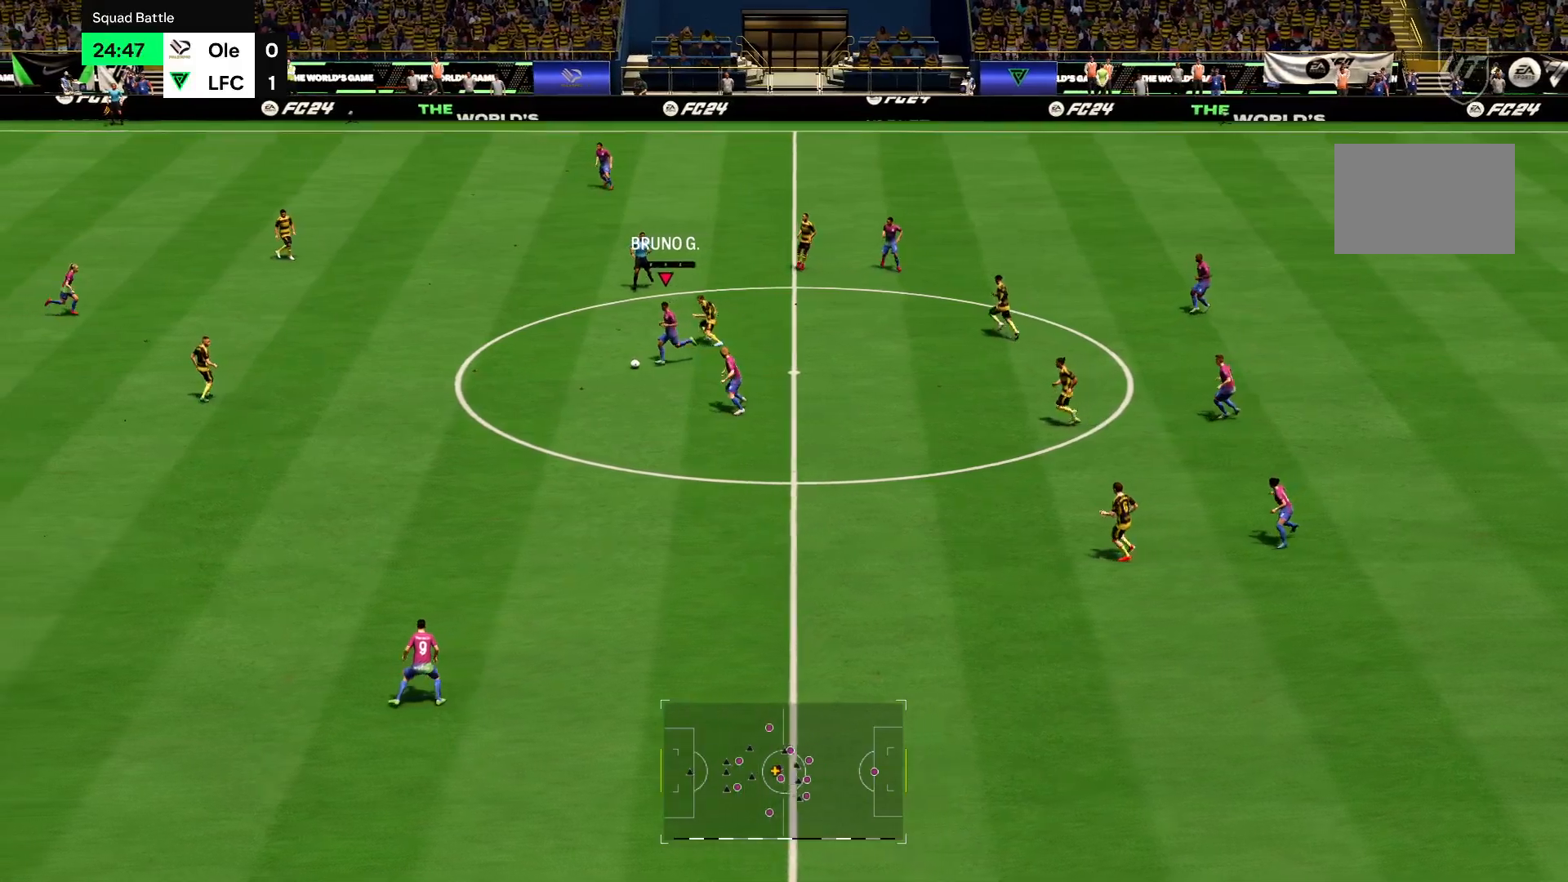
{"buttons": ["R2"], "left_stick": "down", "right_stick": "center", "events": [[67, "CROSS", "up"], [200, "left_stick", "down"]]}
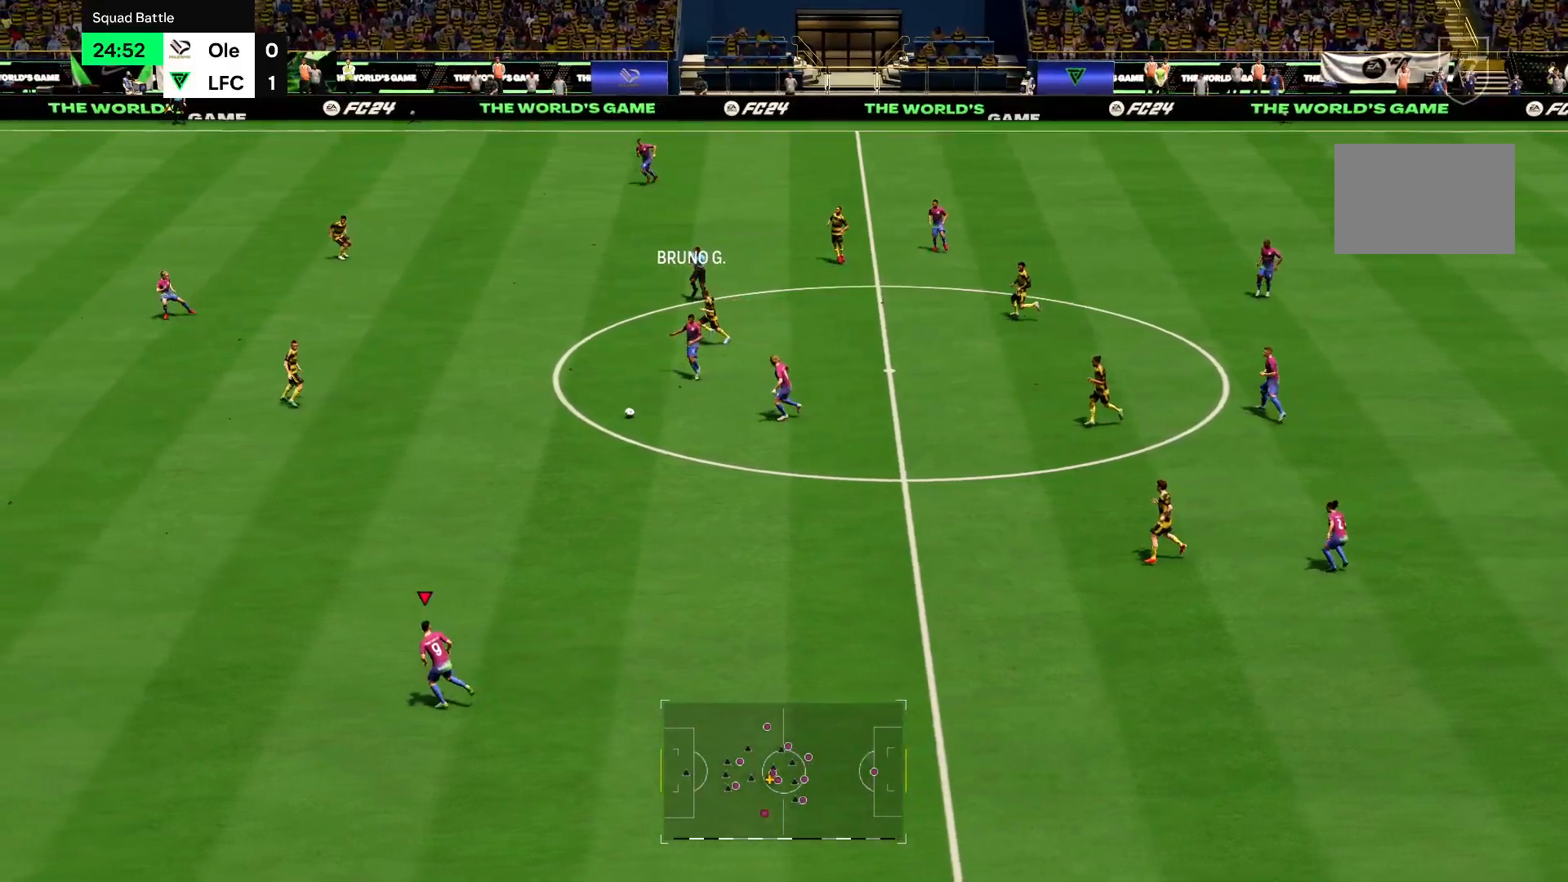
{"buttons": ["R2"], "left_stick": "down-left", "right_stick": "center", "events": [[66, "left_stick", "down-left"]]}
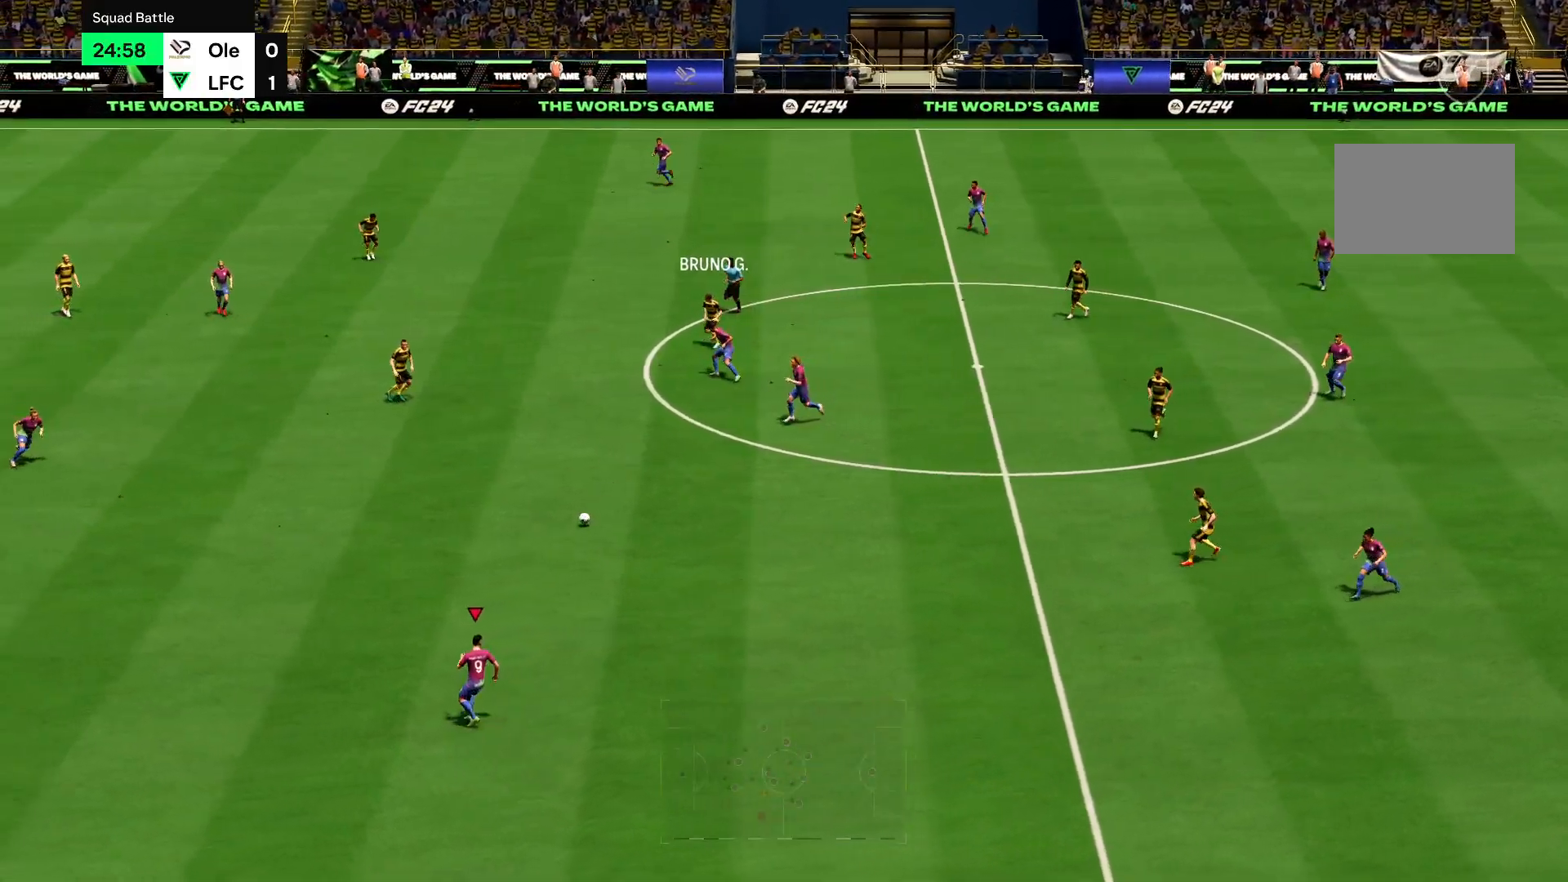
{"buttons": ["R2"], "left_stick": "down-left", "right_stick": "center", "events": []}
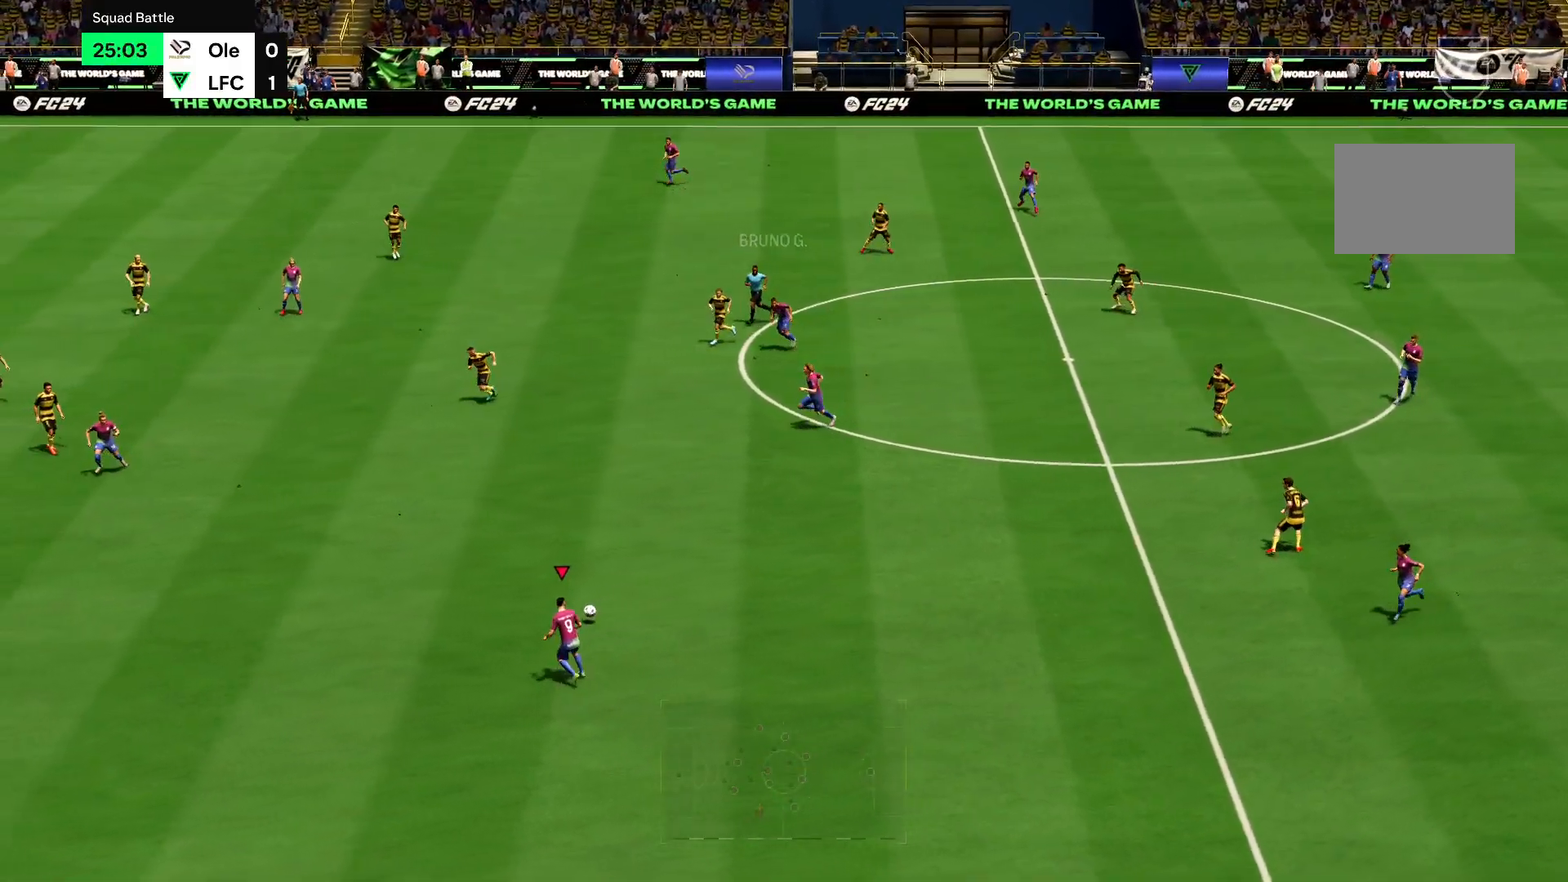
{"buttons": ["R2"], "left_stick": "down-left", "right_stick": "center", "events": []}